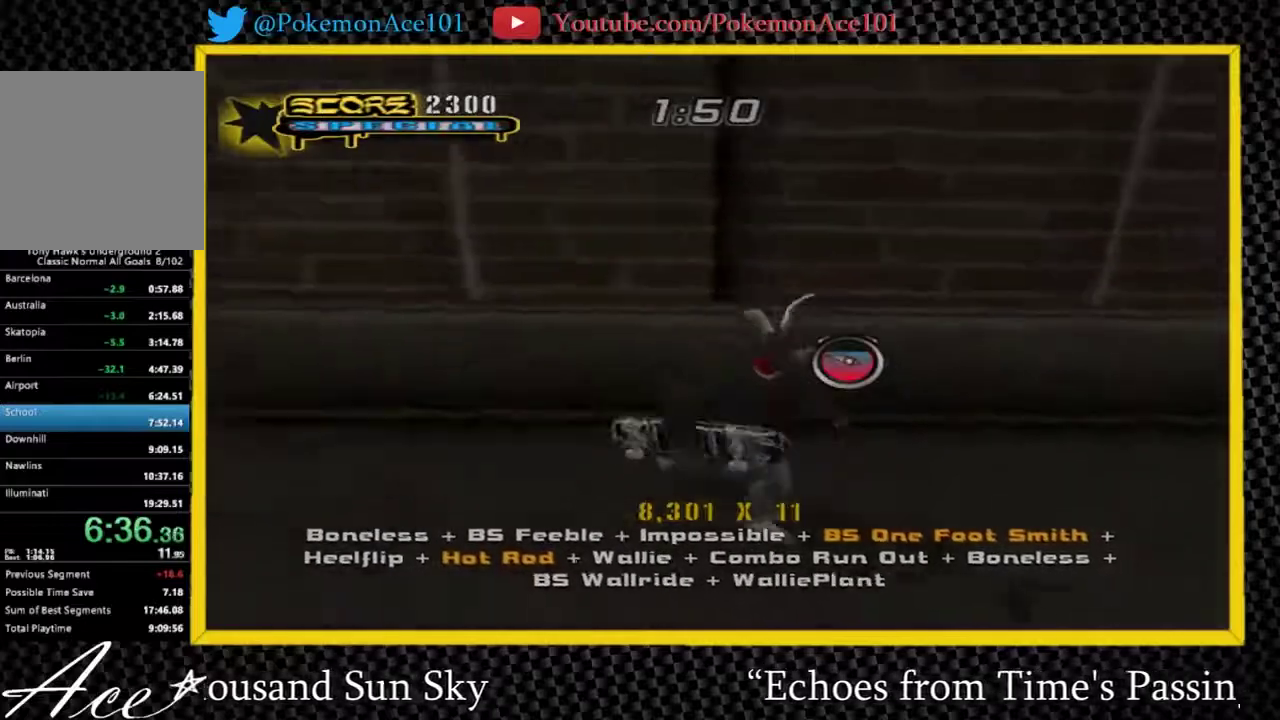
Gameplay with a controller (Nintendo layout); each line is a JSON object with the inputs held at the frame after it. "events" lists button and stick changes between this image and that frame as [ms after this image, input, new state], when the widget could be followed in between. Not read: L3 R3.
{"buttons": [], "left_stick": "up", "right_stick": "center", "events": [[183, "right_stick", "center"], [217, "left_stick", "center"], [450, "left_stick", "up"]]}
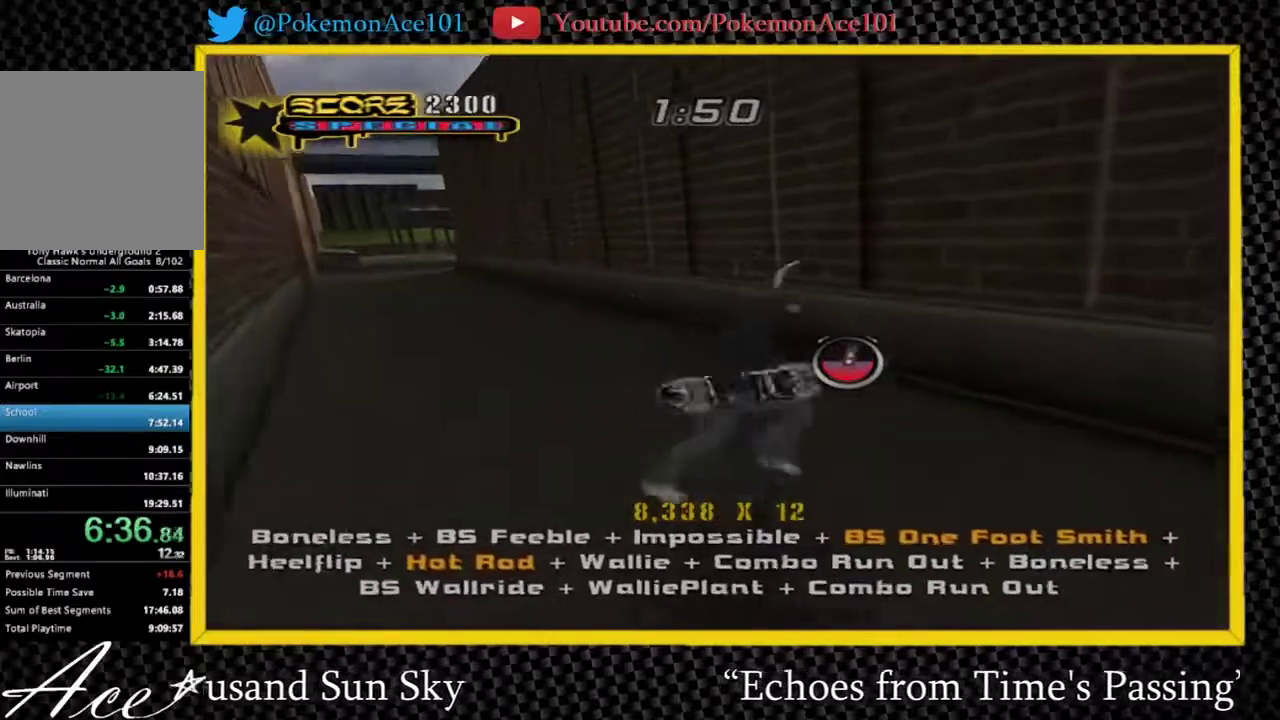
{"buttons": ["Y"], "left_stick": "up", "right_stick": "center", "events": [[200, "left_stick", "center"], [233, "A", "down"], [333, "left_stick", "up"], [400, "left_stick", "center"], [467, "A", "up"], [467, "left_stick", "up"], [500, "Y", "down"]]}
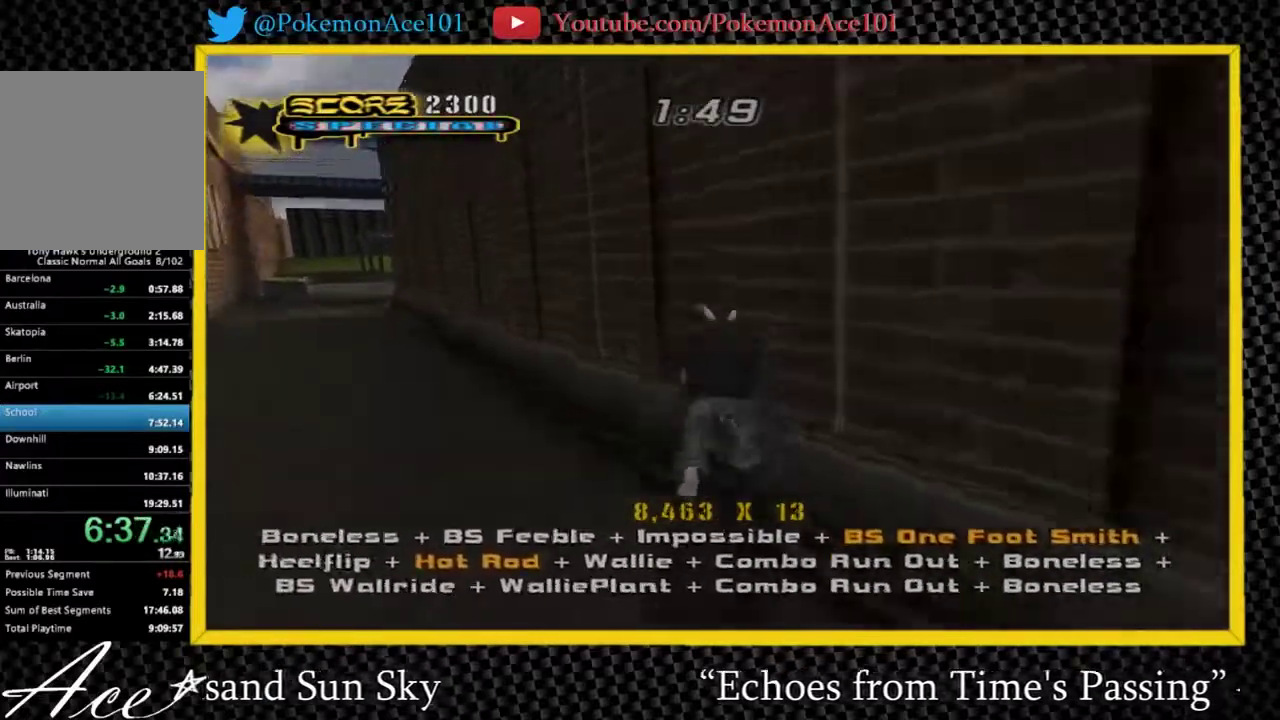
{"buttons": ["Y"], "left_stick": "center", "right_stick": "center", "events": [[33, "left_stick", "center"], [67, "A", "down"], [100, "Y", "up"], [133, "A", "up"], [500, "Y", "down"]]}
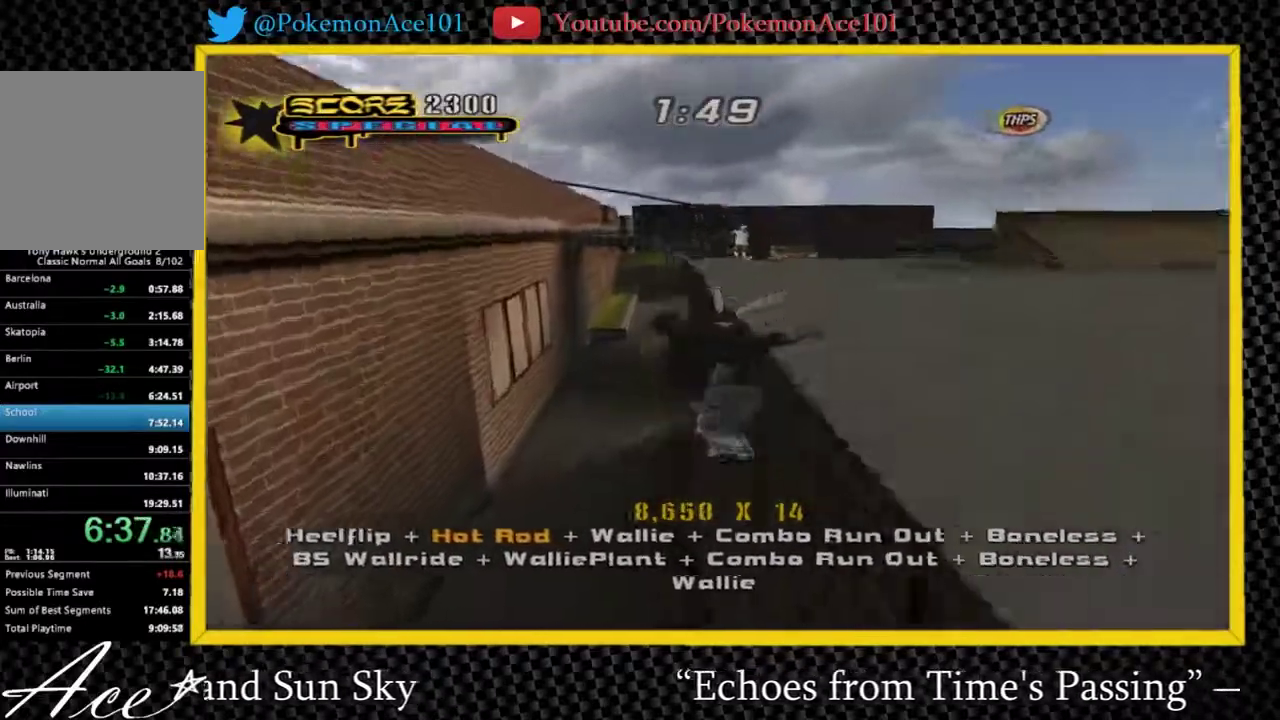
{"buttons": [], "left_stick": "center", "right_stick": "center", "events": [[117, "A", "down"], [150, "Y", "up"], [150, "left_stick", "right"], [183, "A", "up"], [250, "left_stick", "center"]]}
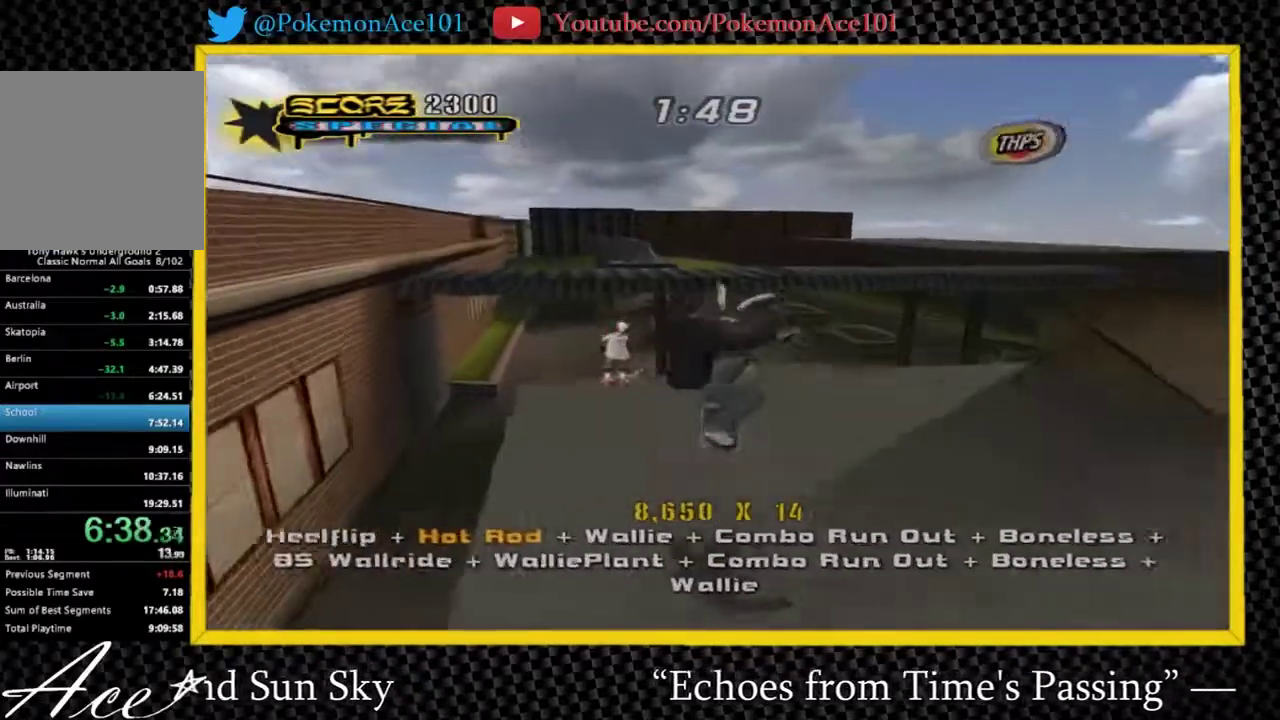
{"buttons": [], "left_stick": "center", "right_stick": "center"}
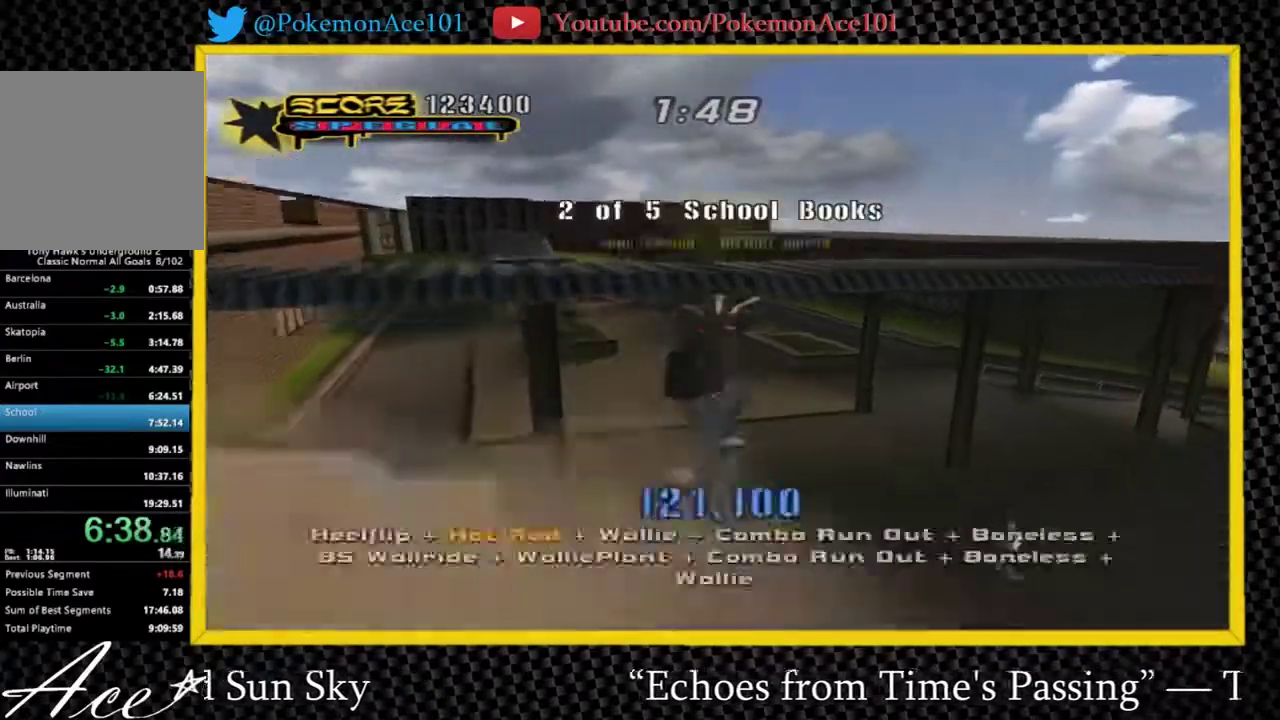
{"buttons": [], "left_stick": "right", "right_stick": "center"}
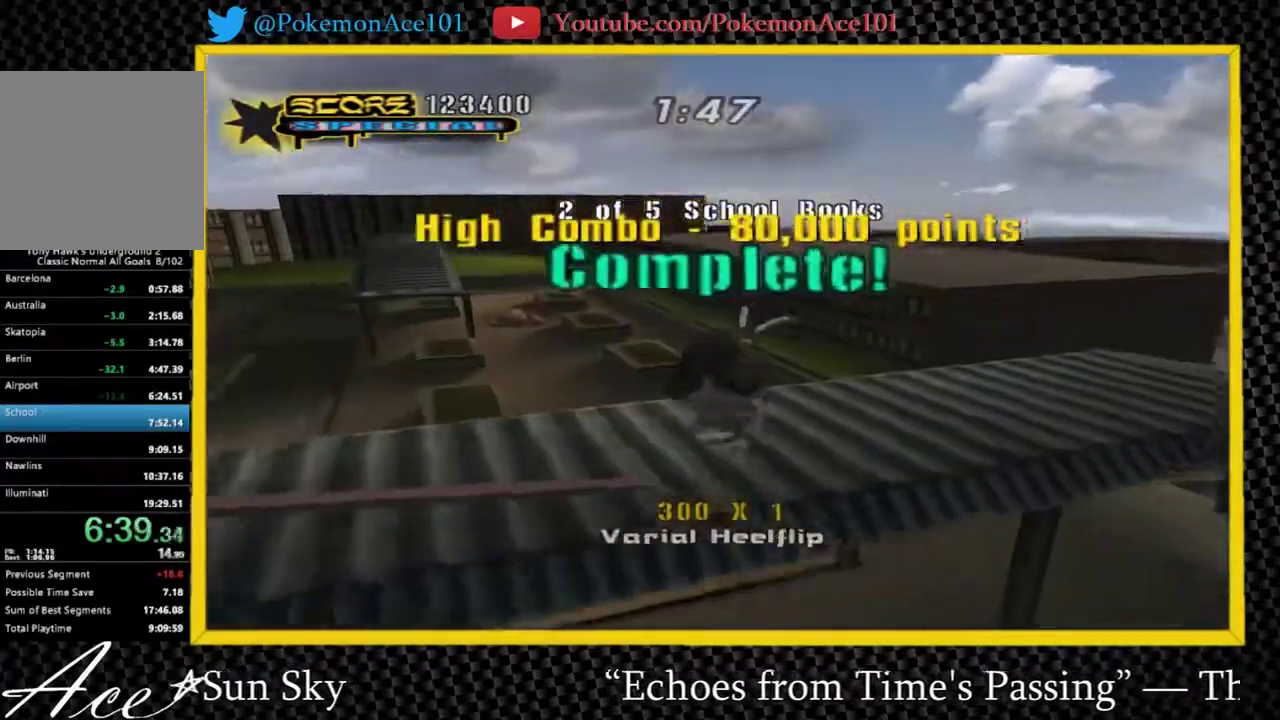
{"buttons": [], "left_stick": "up-right", "right_stick": "left", "events": [[133, "right_stick", "left"], [267, "left_stick", "up-right"]]}
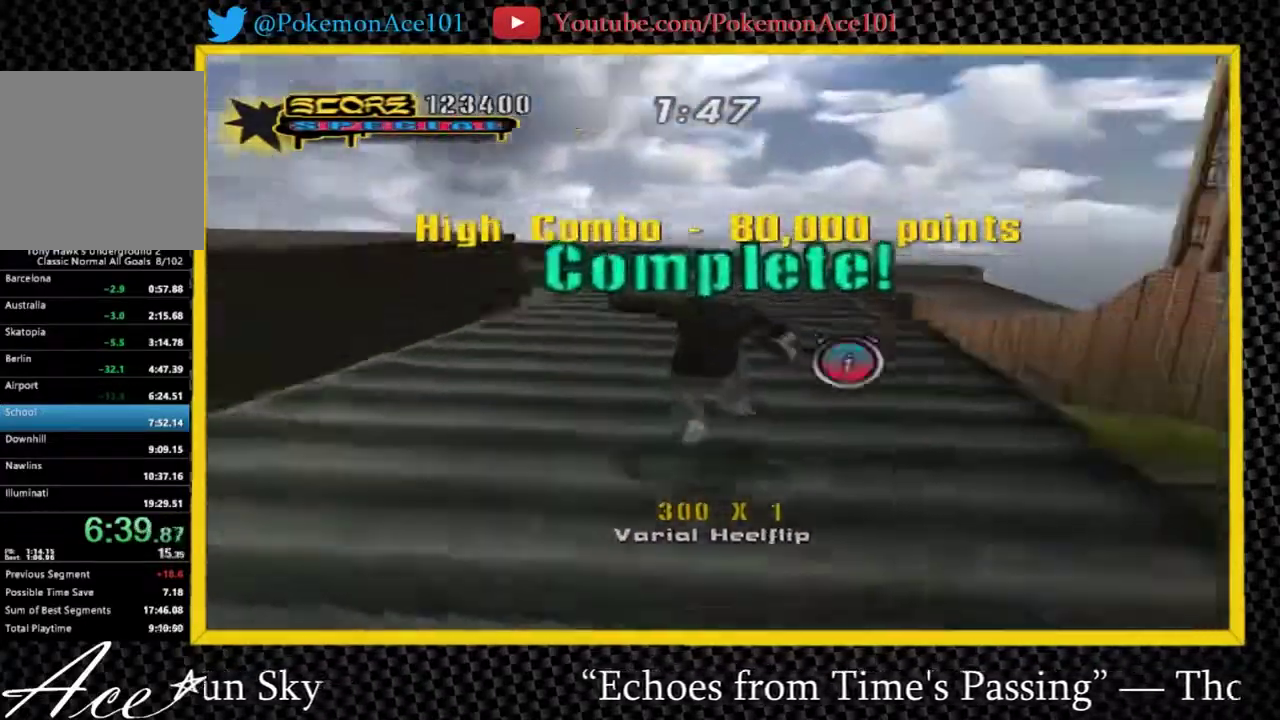
{"buttons": ["A"], "left_stick": "right", "right_stick": "center"}
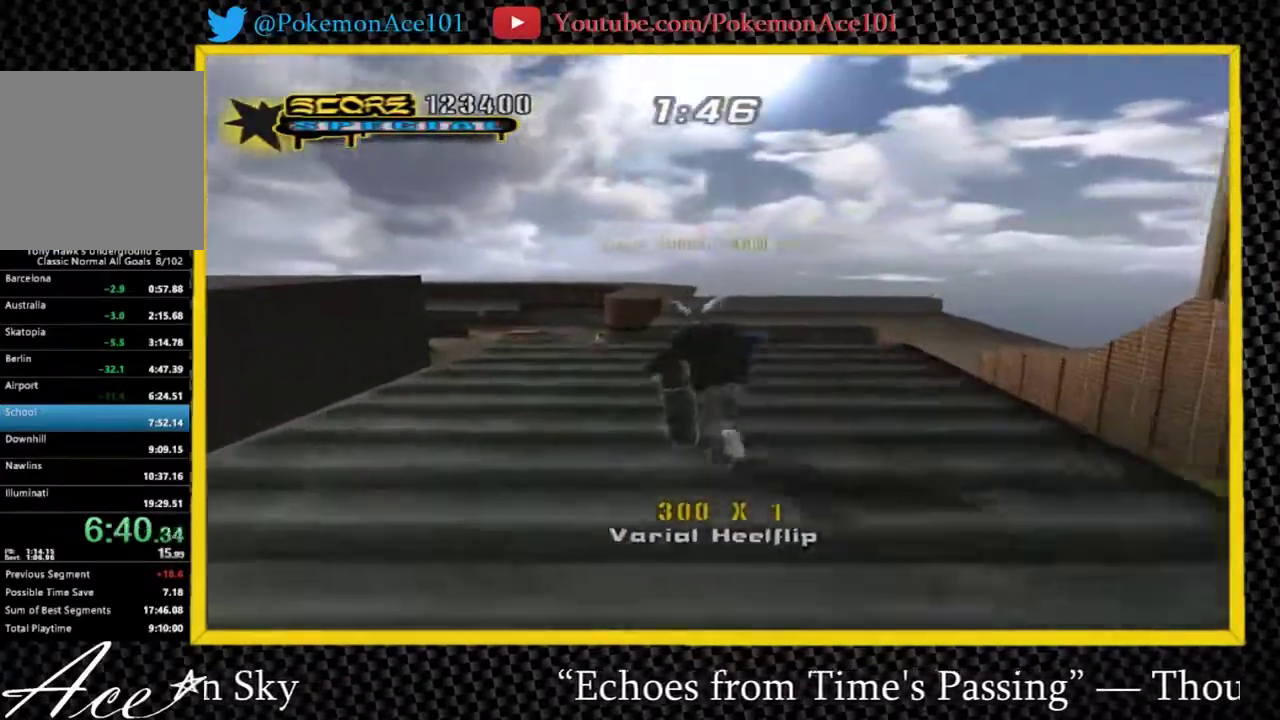
{"buttons": ["A"], "left_stick": "center", "right_stick": "center"}
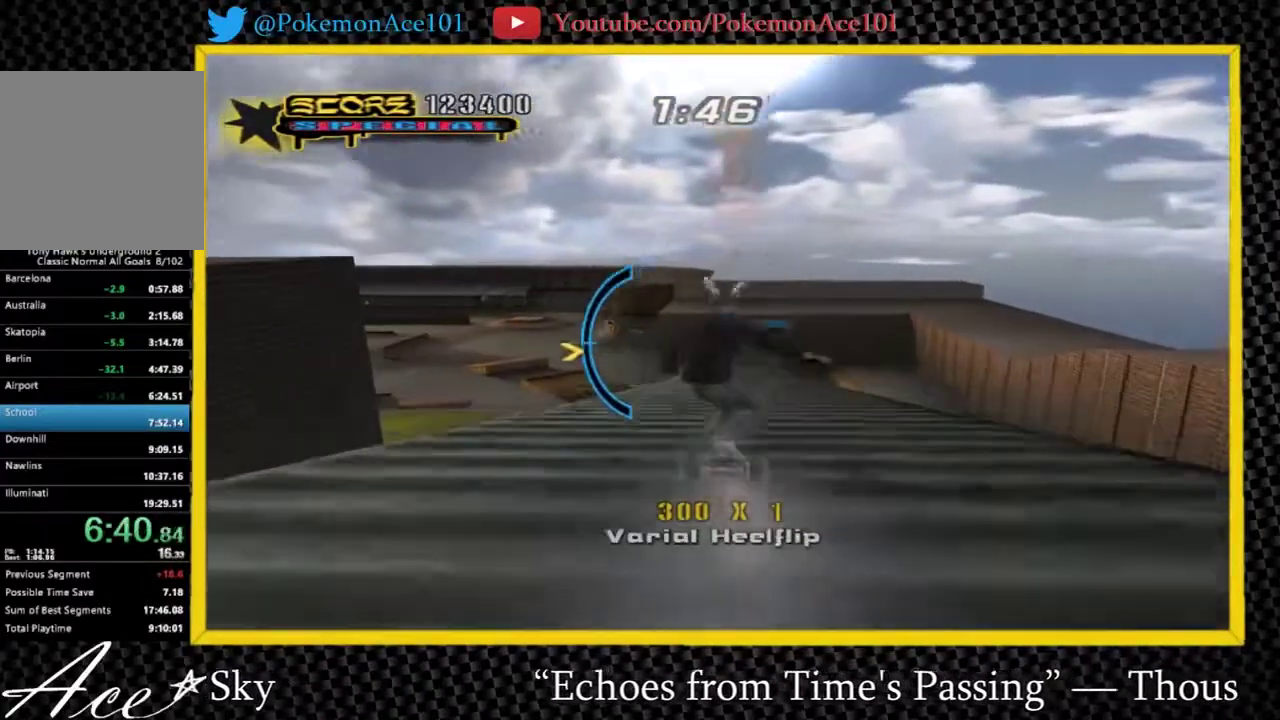
{"buttons": ["A"], "left_stick": "center", "right_stick": "center", "events": [[167, "left_stick", "up-right"], [233, "left_stick", "center"]]}
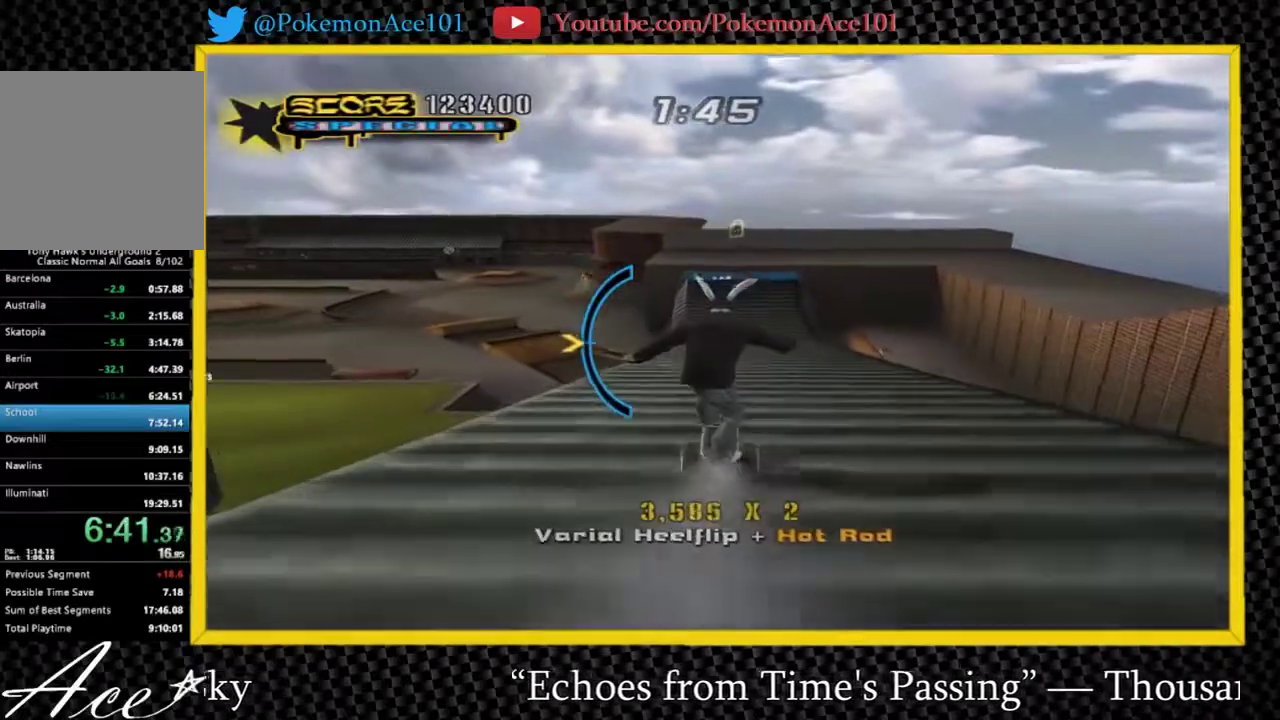
{"buttons": ["A"], "left_stick": "down", "right_stick": "center", "events": [[483, "left_stick", "down"]]}
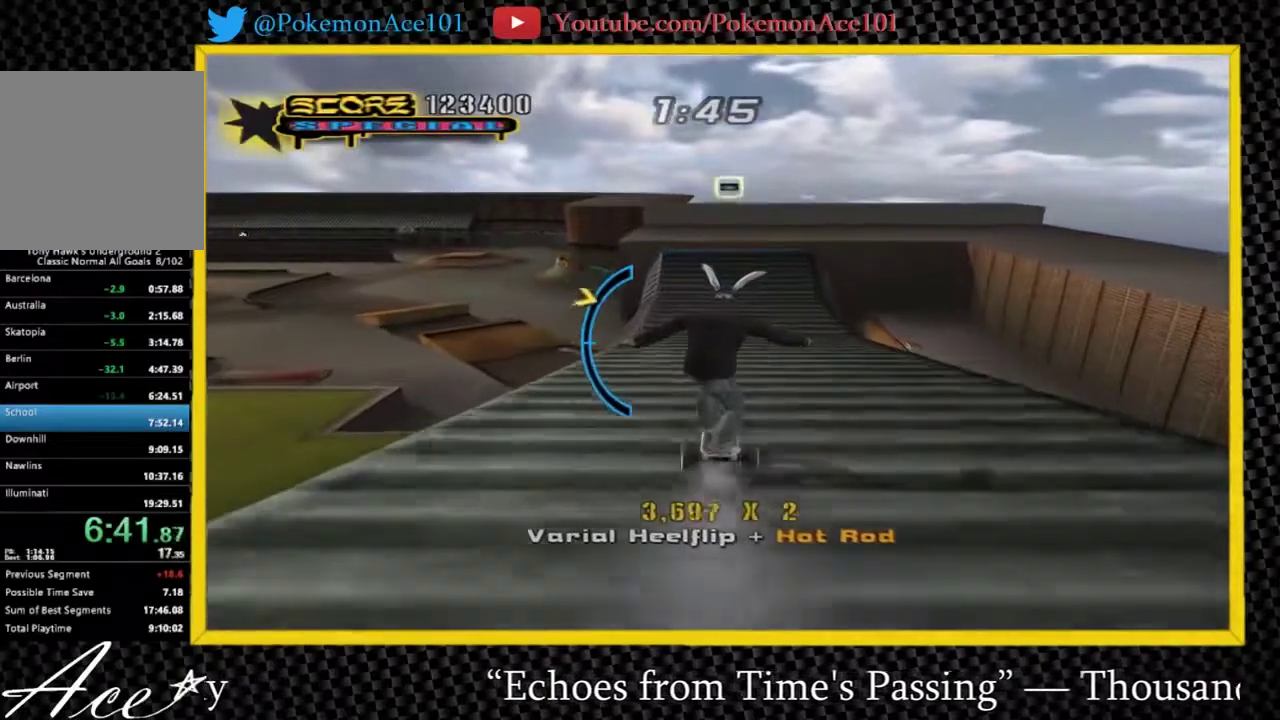
{"buttons": ["A"], "left_stick": "center", "right_stick": "center", "events": [[117, "left_stick", "center"]]}
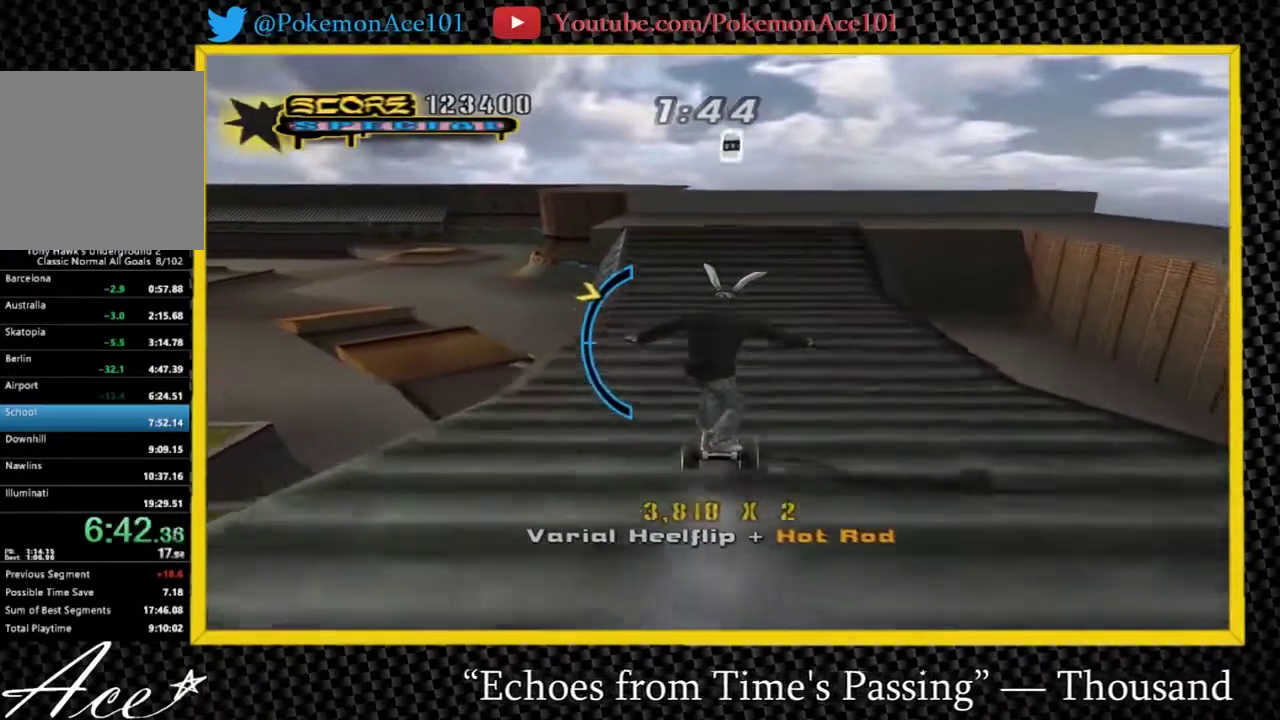
{"buttons": ["A"], "left_stick": "center", "right_stick": "center", "events": []}
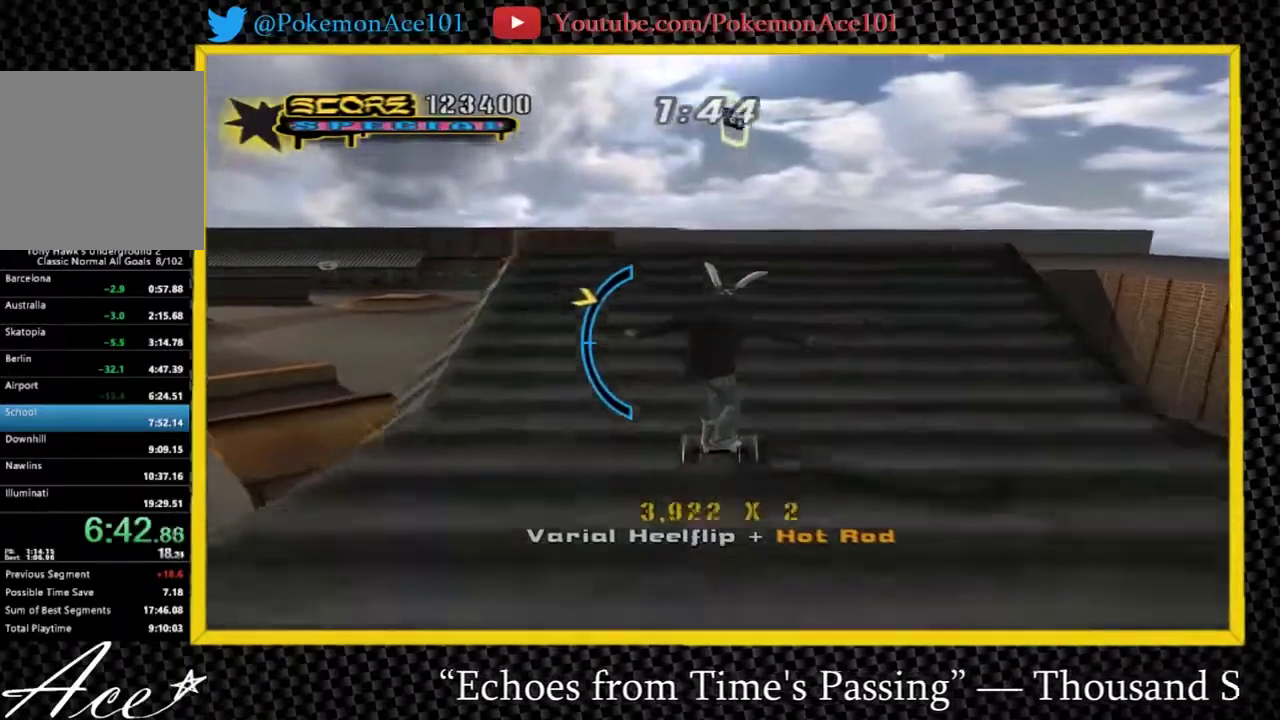
{"buttons": ["X"], "left_stick": "right", "right_stick": "center"}
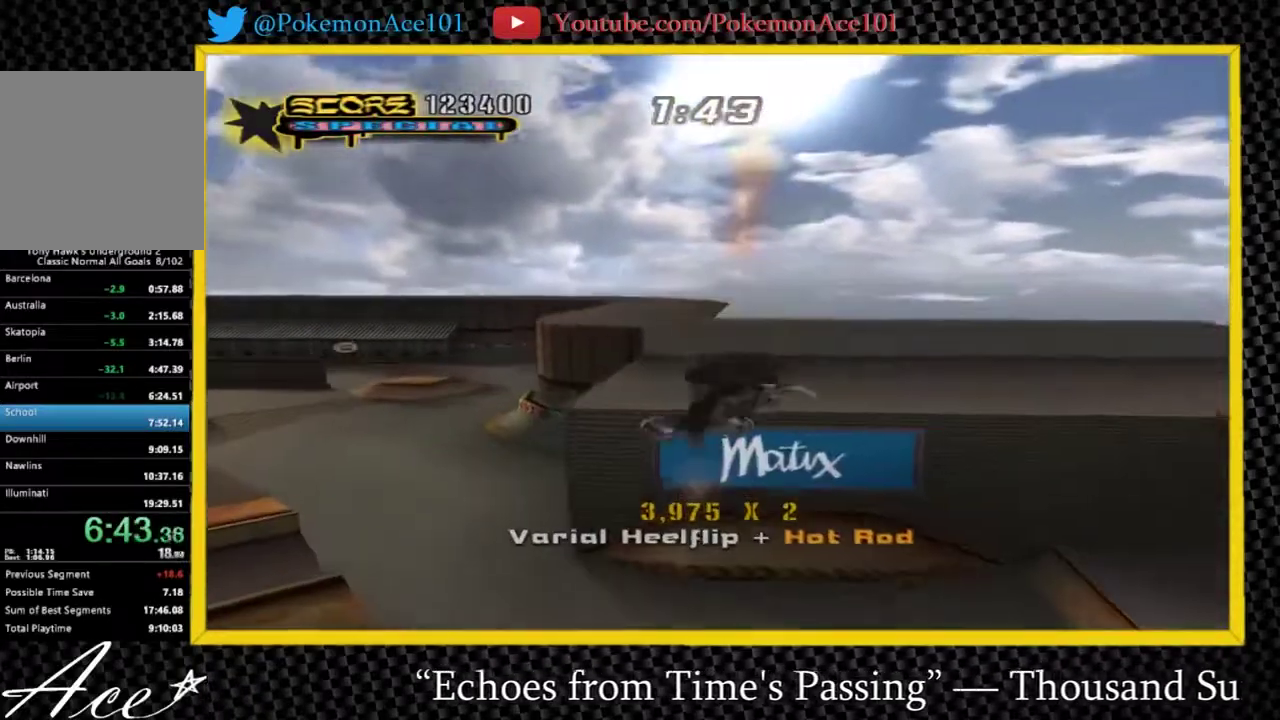
{"buttons": [], "left_stick": "center", "right_stick": "center"}
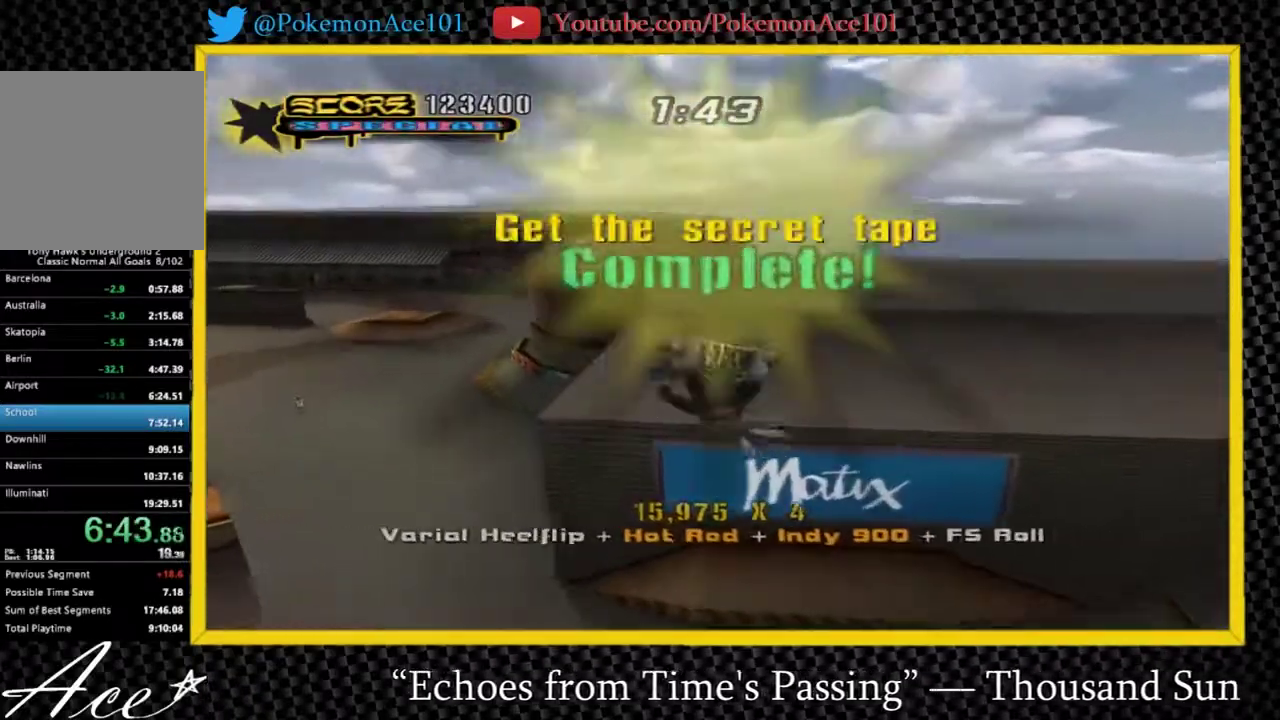
{"buttons": ["A"], "left_stick": "center", "right_stick": "center", "events": [[233, "A", "down"], [400, "left_stick", "up"], [467, "left_stick", "center"]]}
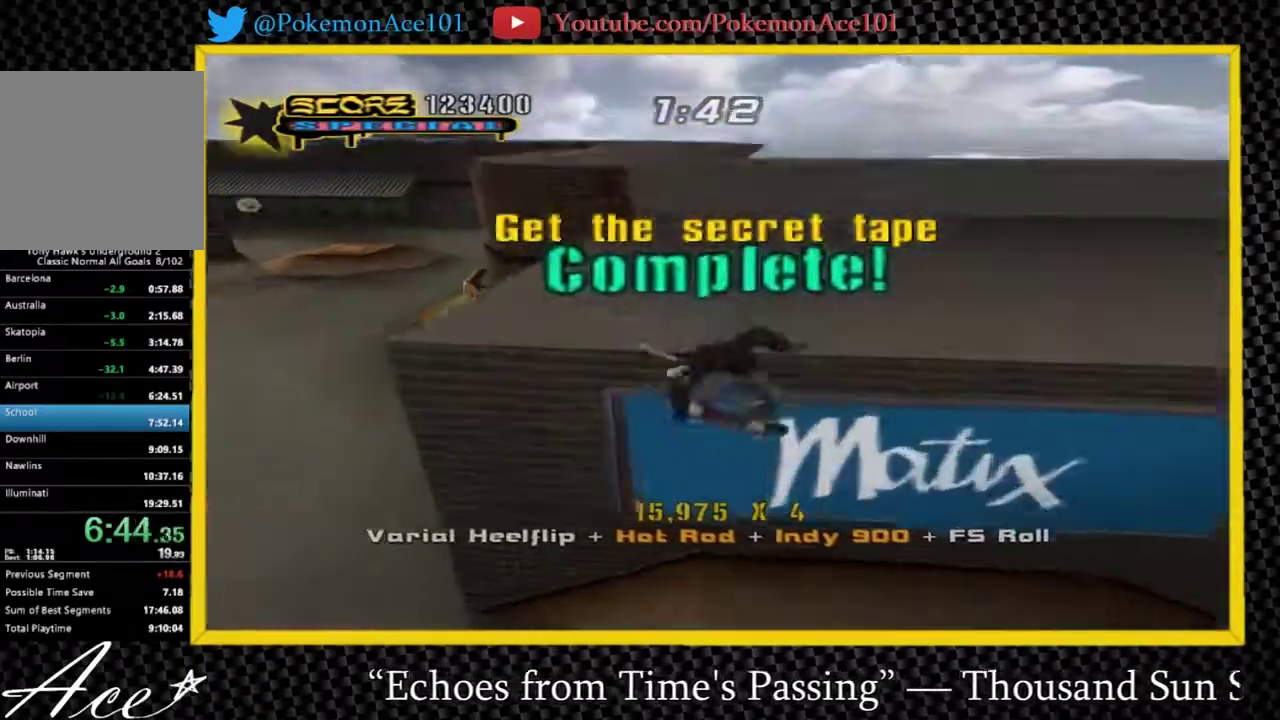
{"buttons": ["A"], "left_stick": "center", "right_stick": "center", "events": []}
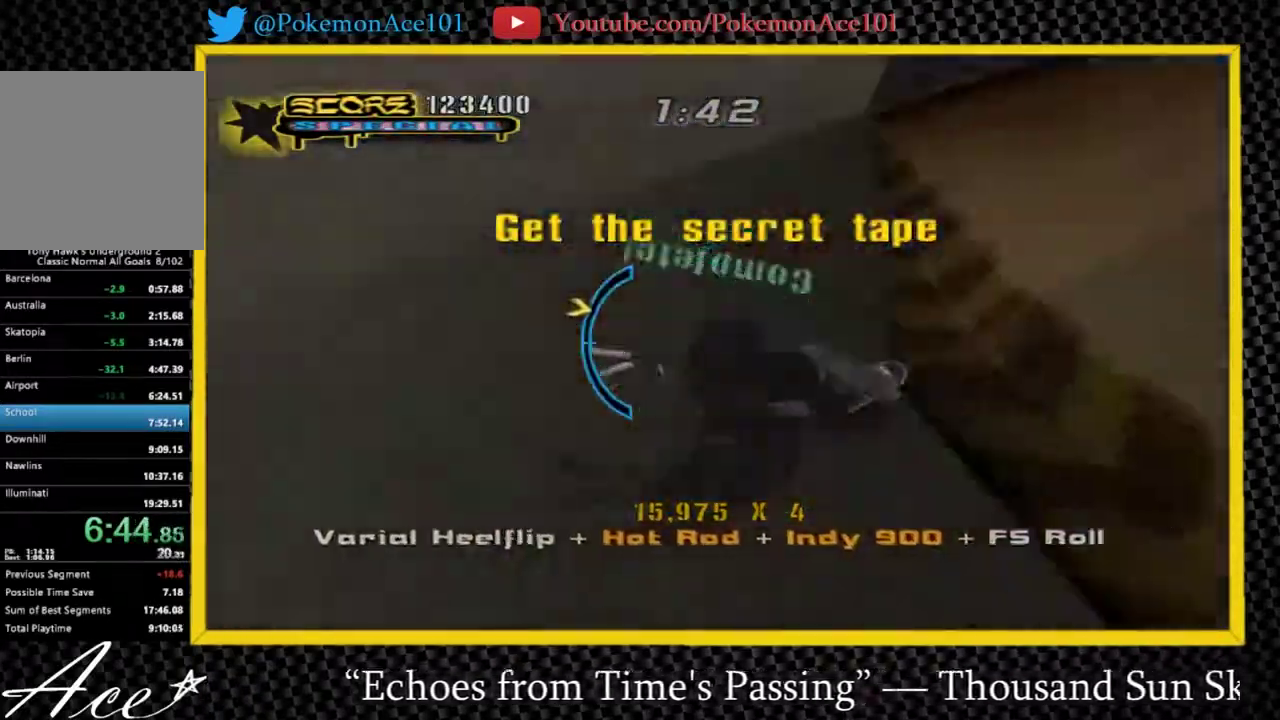
{"buttons": ["A"], "left_stick": "up", "right_stick": "center", "events": [[83, "left_stick", "down-left"], [317, "left_stick", "up-left"], [383, "left_stick", "up"]]}
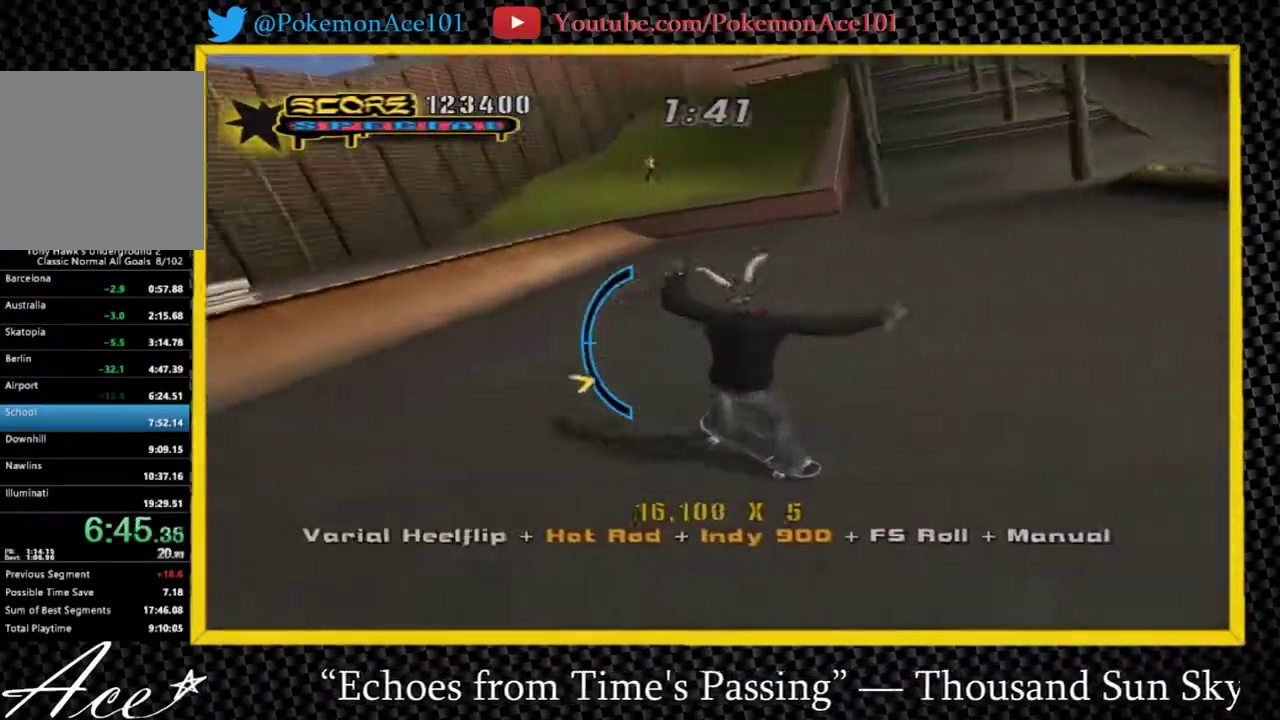
{"buttons": [], "left_stick": "center", "right_stick": "center", "events": [[300, "left_stick", "up-right"], [433, "left_stick", "center"], [500, "A", "up"]]}
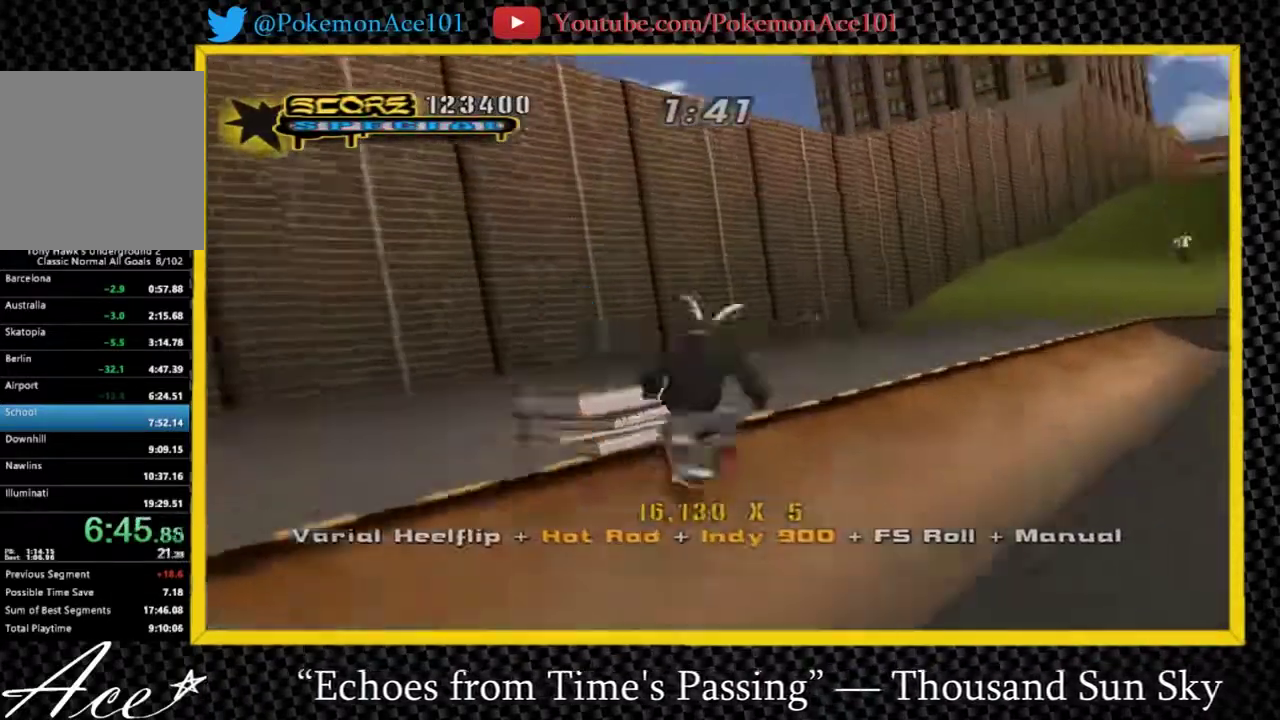
{"buttons": [], "left_stick": "up", "right_stick": "center", "events": [[33, "Y", "down"], [233, "A", "down"], [300, "Y", "up"], [467, "A", "up"], [467, "left_stick", "up"]]}
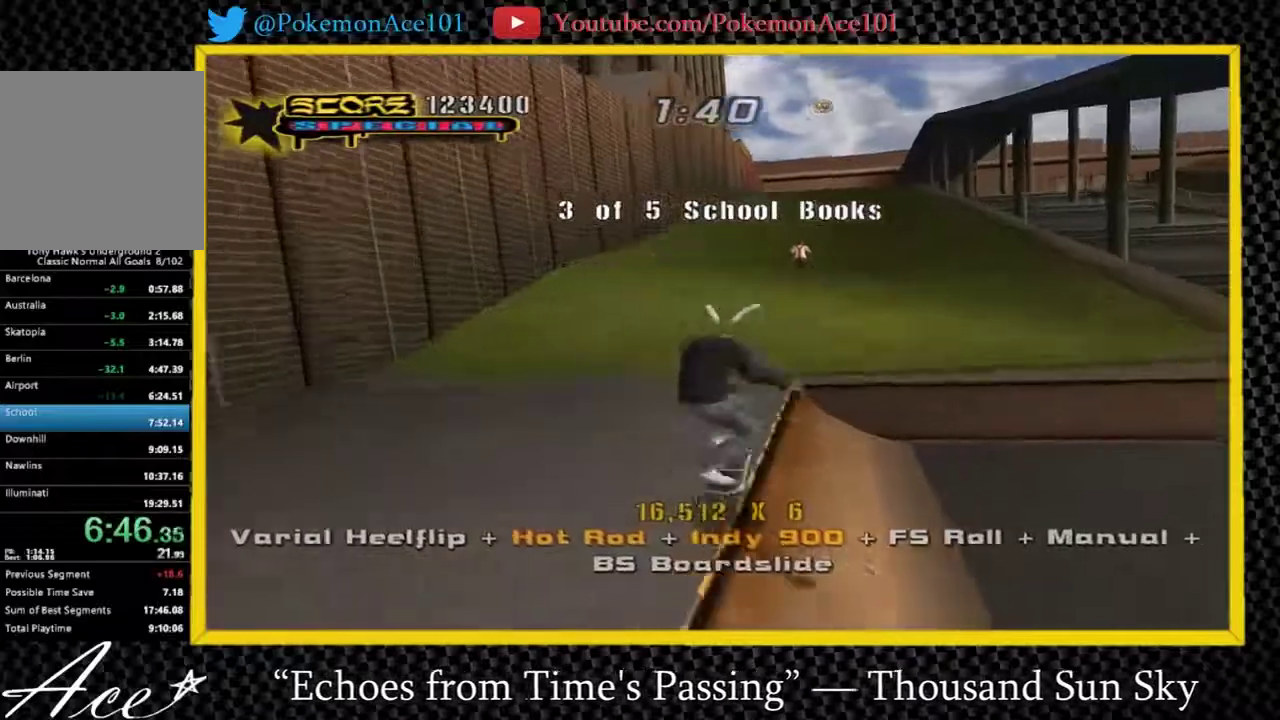
{"buttons": ["A"], "left_stick": "right", "right_stick": "center", "events": [[17, "B", "down"], [83, "B", "up"], [83, "left_stick", "center"], [383, "A", "down"], [450, "left_stick", "right"]]}
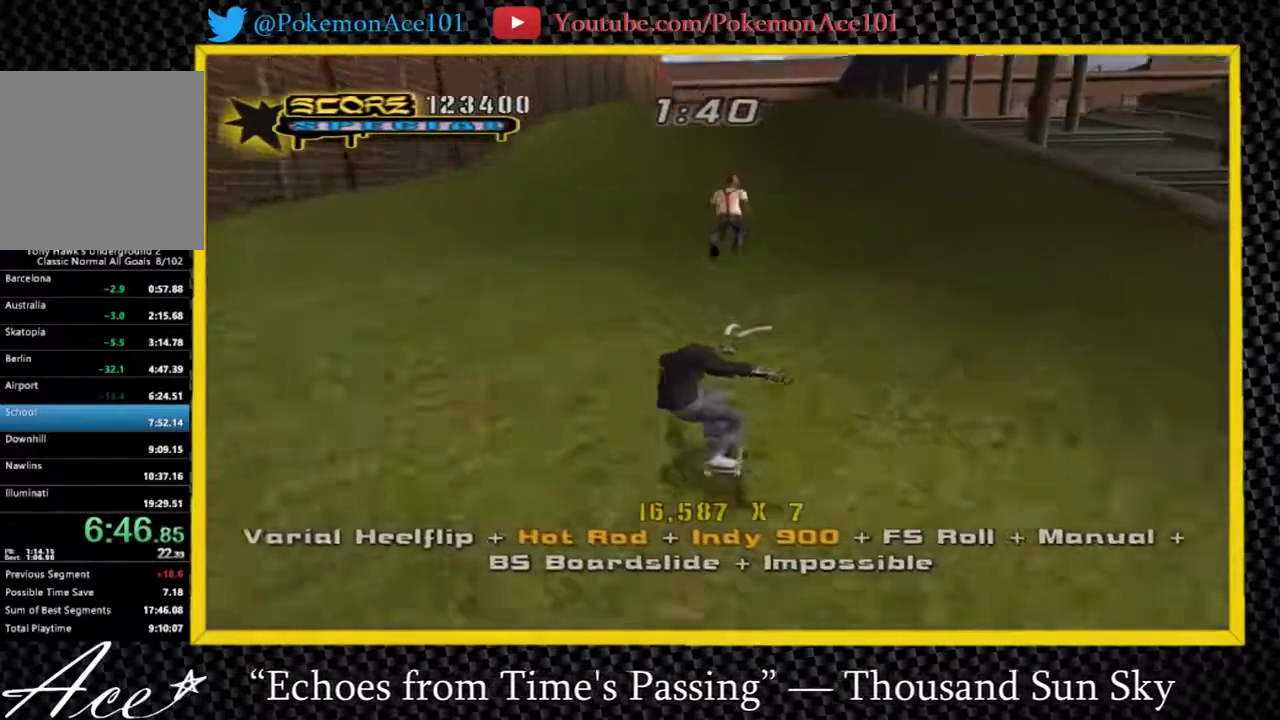
{"buttons": ["A"], "left_stick": "right", "right_stick": "center"}
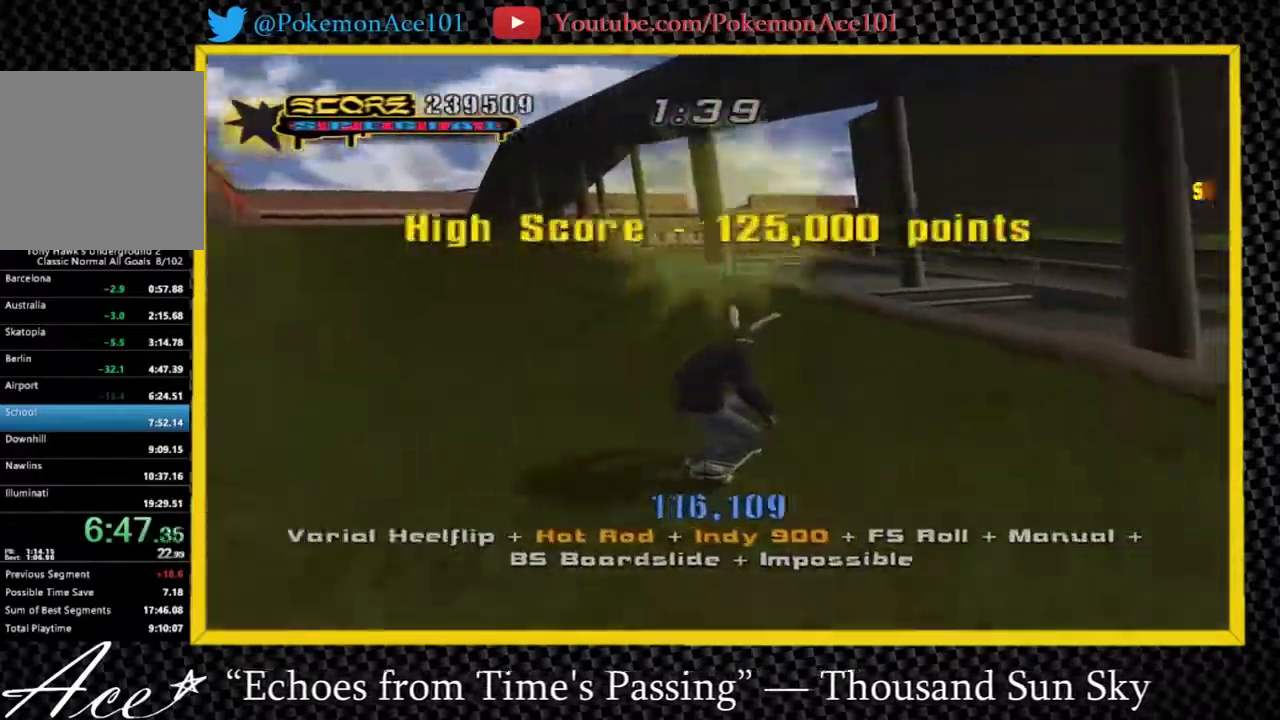
{"buttons": ["A"], "left_stick": "center", "right_stick": "center"}
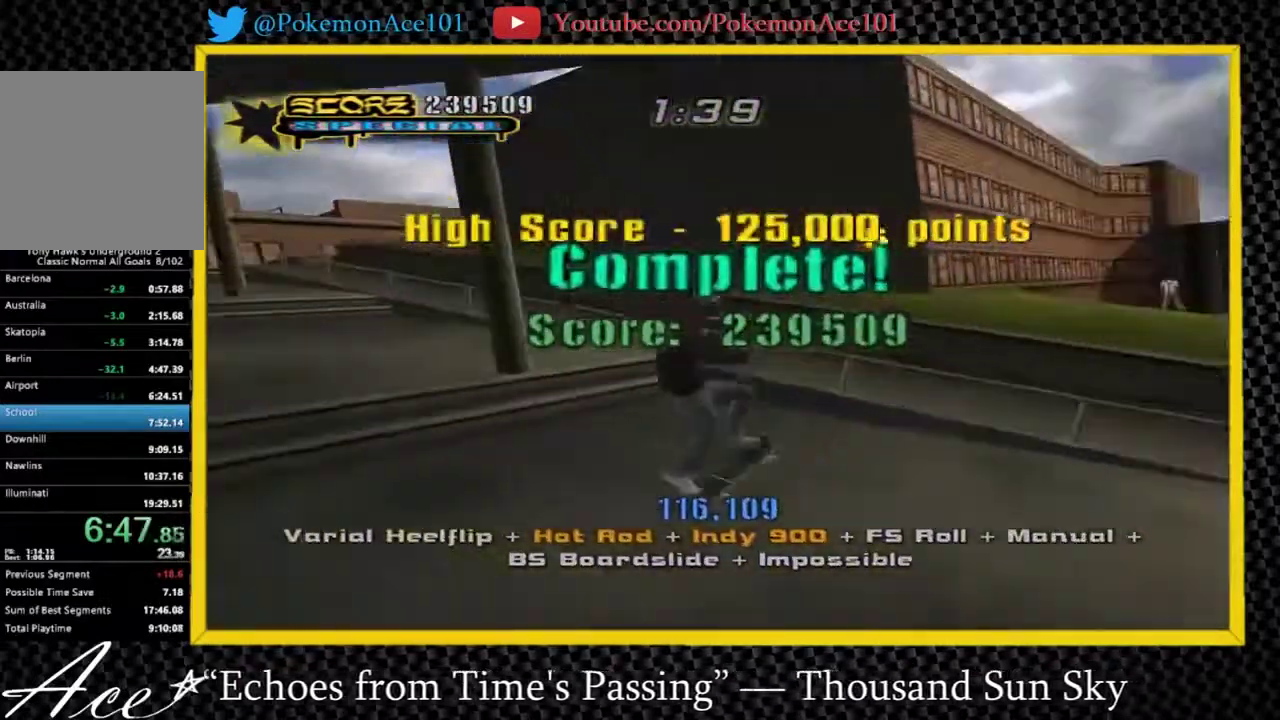
{"buttons": [], "left_stick": "center", "right_stick": "center", "events": [[67, "A", "up"]]}
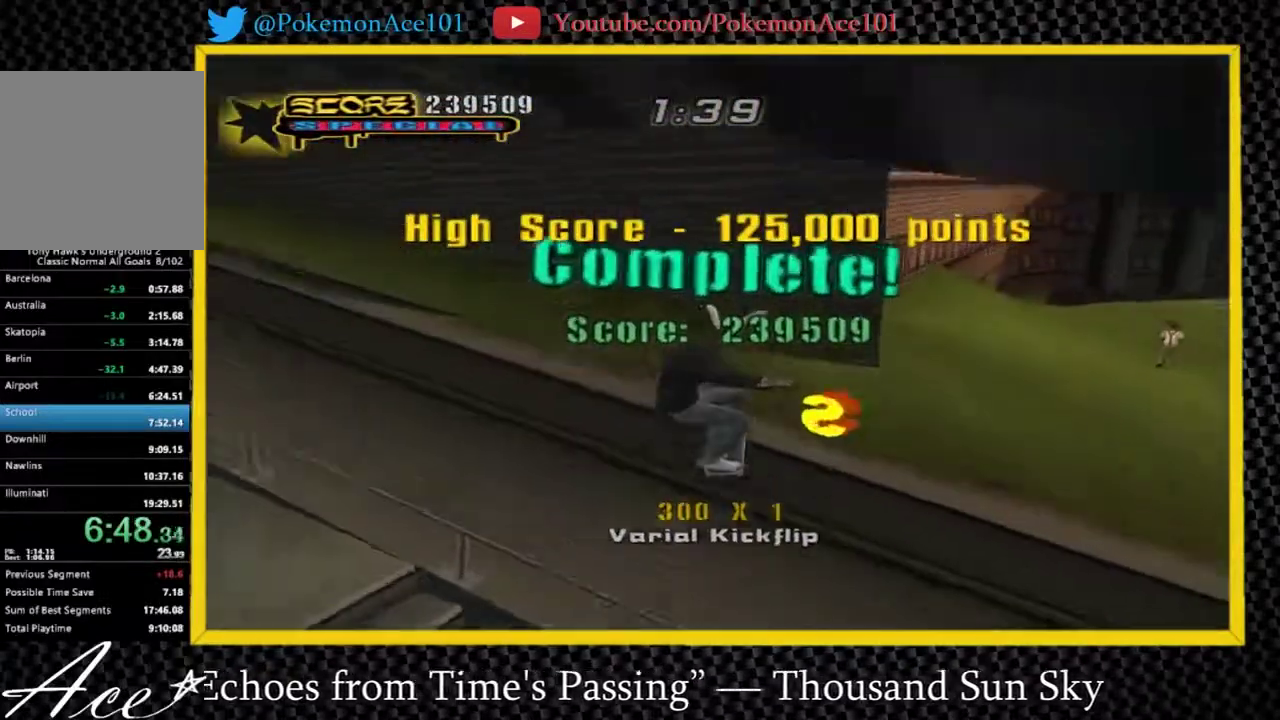
{"buttons": [], "left_stick": "up-right", "right_stick": "left", "events": [[117, "left_stick", "down"], [183, "right_stick", "left"], [250, "left_stick", "down-right"], [500, "left_stick", "up-right"]]}
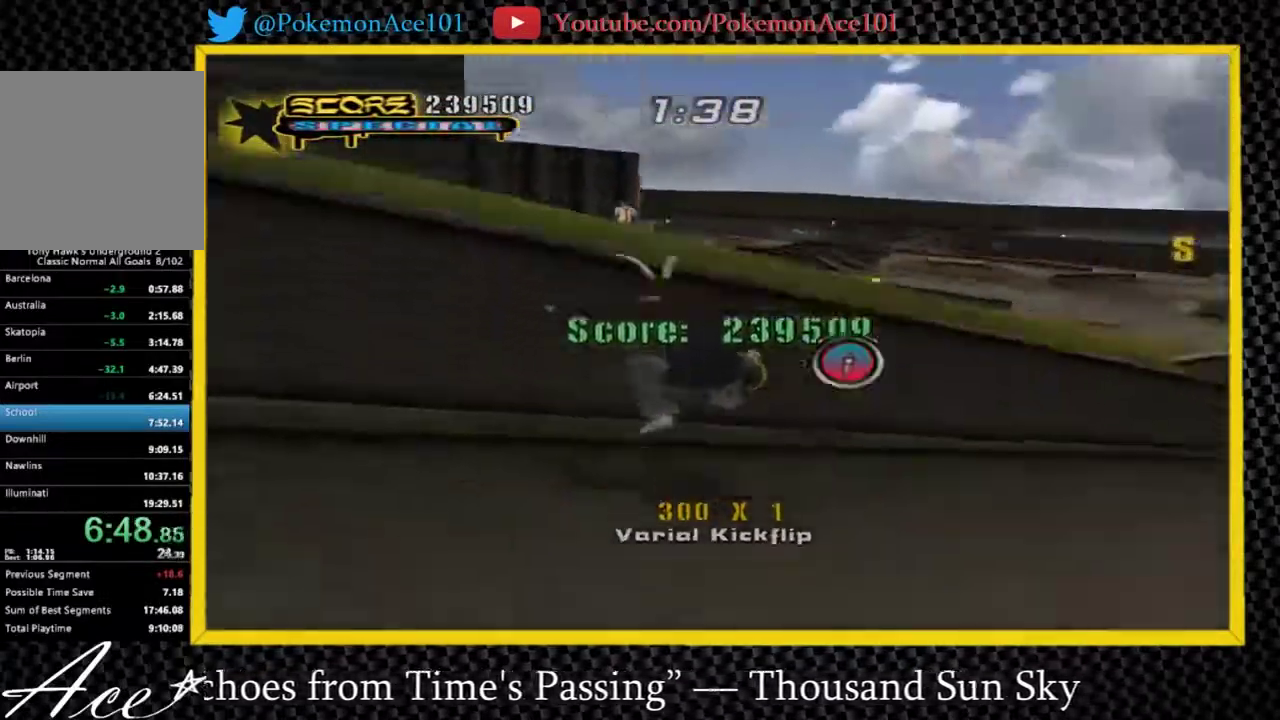
{"buttons": ["A"], "left_stick": "up", "right_stick": "center", "events": [[67, "left_stick", "up"], [167, "right_stick", "center"], [233, "A", "down"], [333, "left_stick", "center"], [500, "left_stick", "up"]]}
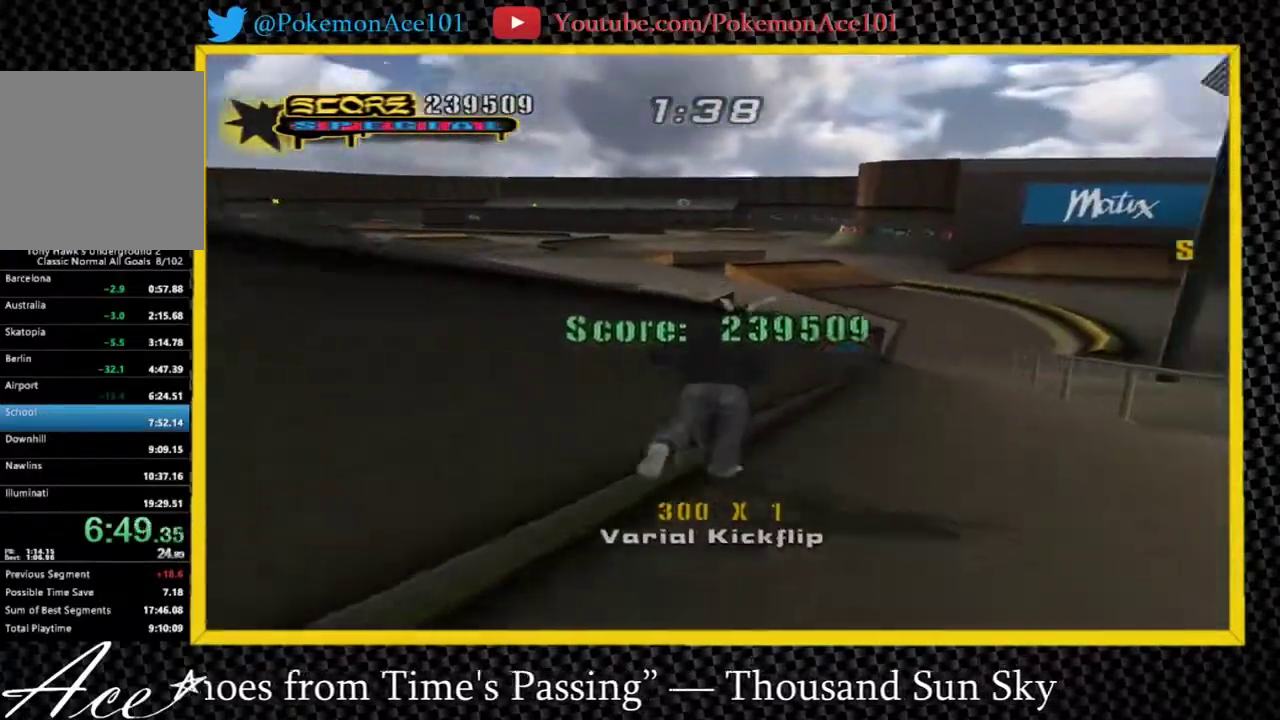
{"buttons": [], "left_stick": "center", "right_stick": "center", "events": [[100, "A", "up"], [183, "Y", "down"], [183, "left_stick", "center"], [483, "Y", "up"]]}
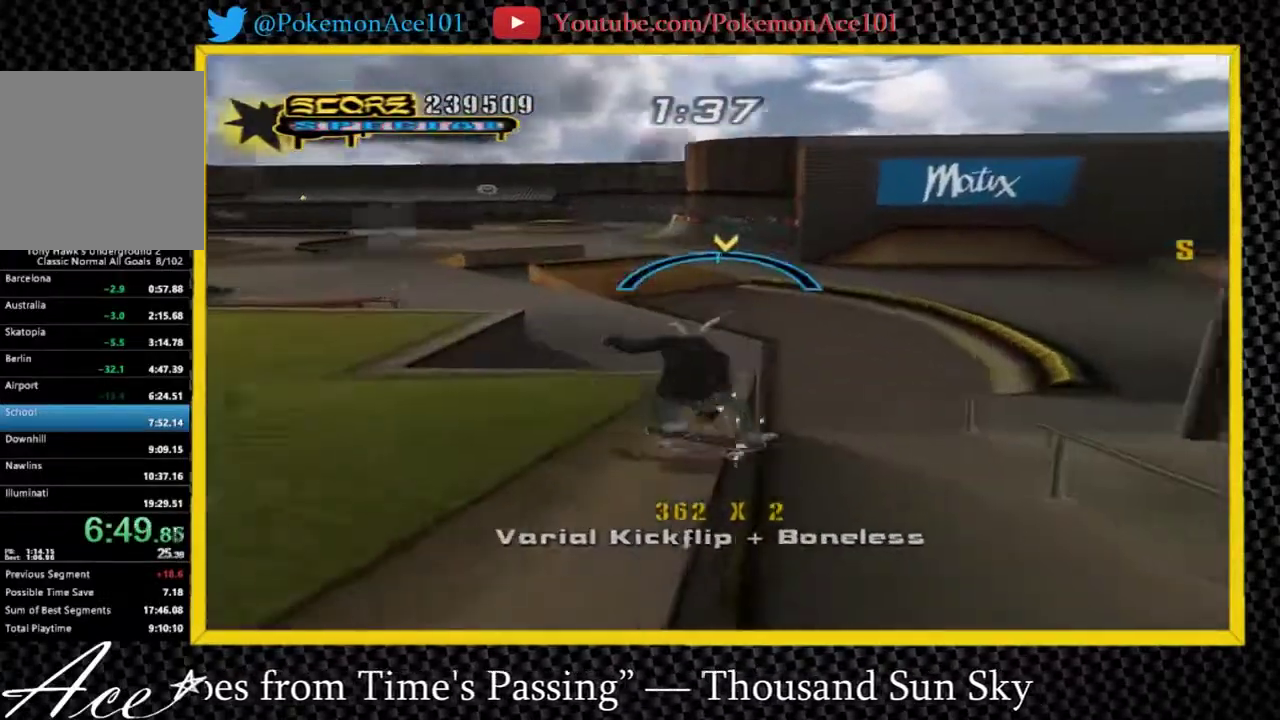
{"buttons": ["A"], "left_stick": "center", "right_stick": "center", "events": [[17, "A", "down"]]}
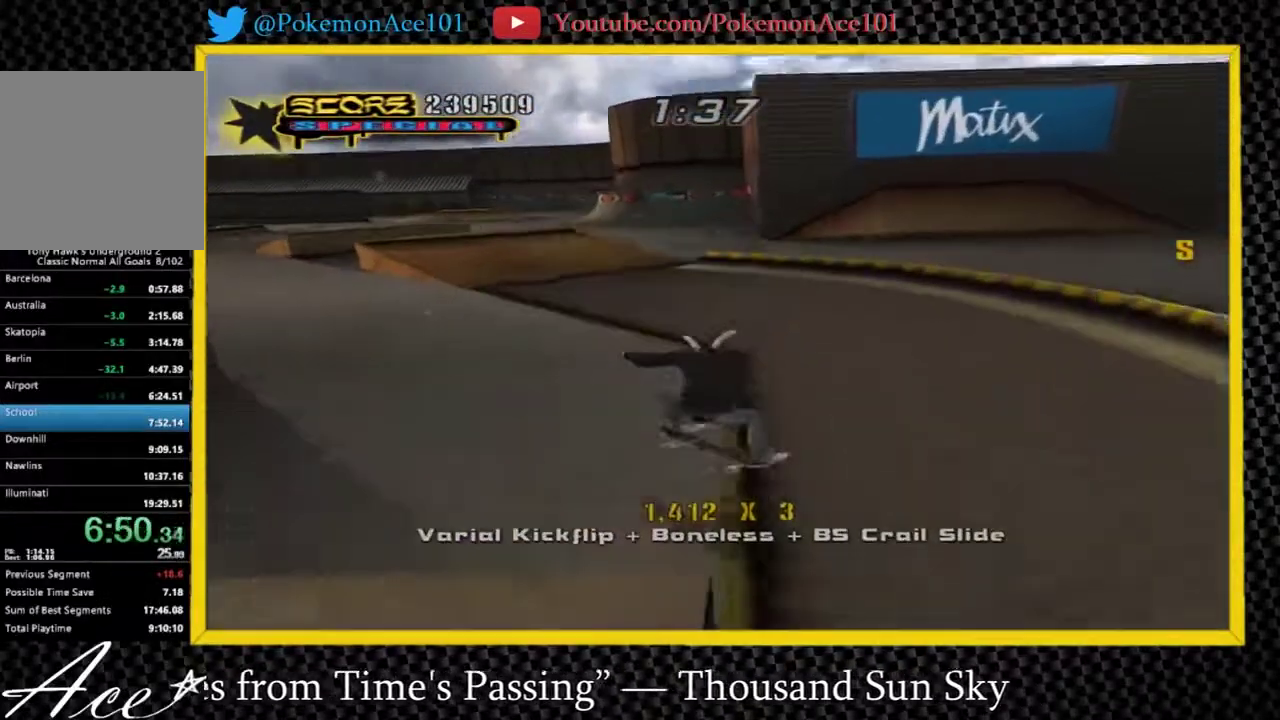
{"buttons": ["A"], "left_stick": "center", "right_stick": "center", "events": [[133, "left_stick", "up-left"], [433, "left_stick", "center"]]}
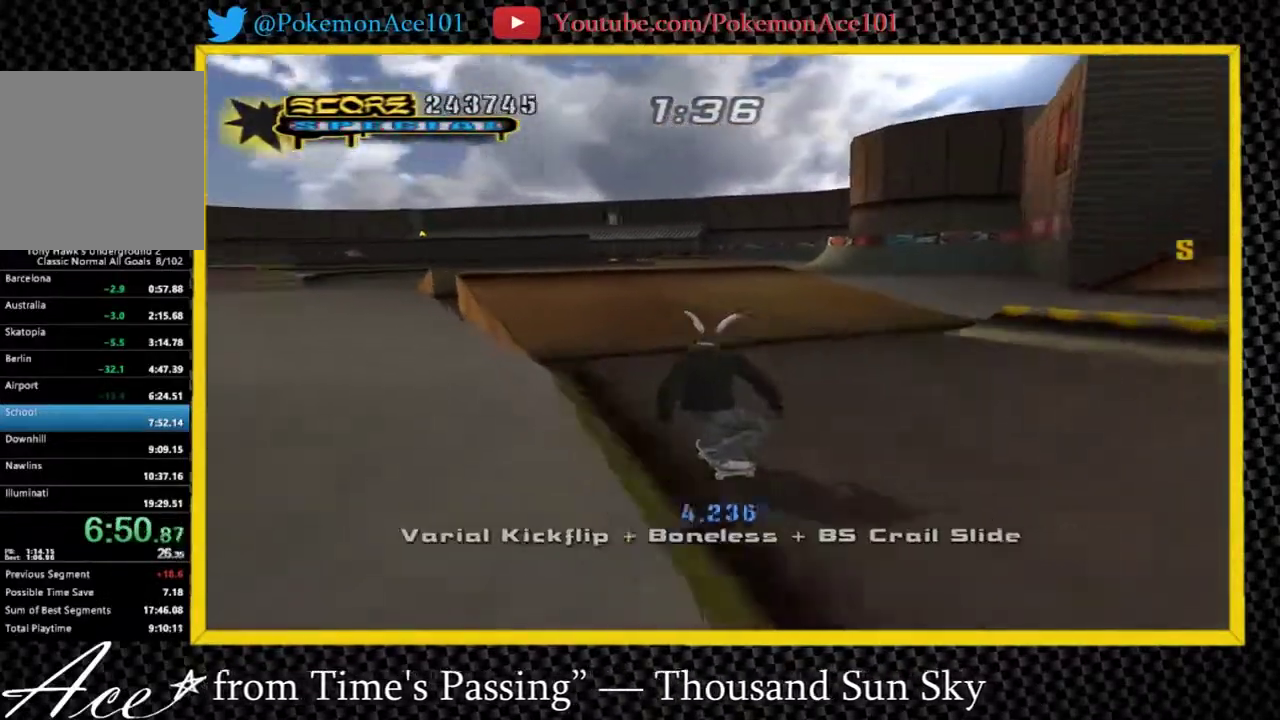
{"buttons": ["A"], "left_stick": "center", "right_stick": "center", "events": [[67, "left_stick", "up-left"], [133, "left_stick", "center"]]}
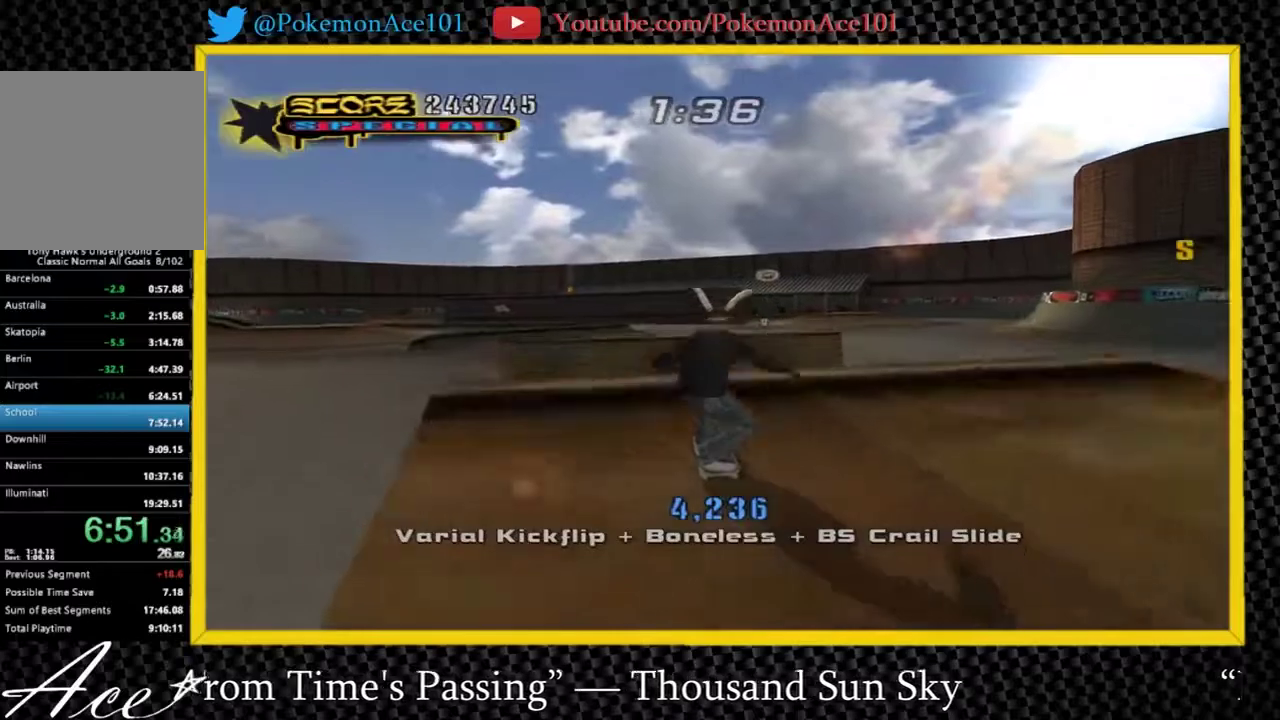
{"buttons": [], "left_stick": "center", "right_stick": "center", "events": [[50, "A", "up"], [117, "B", "down"], [317, "B", "up"]]}